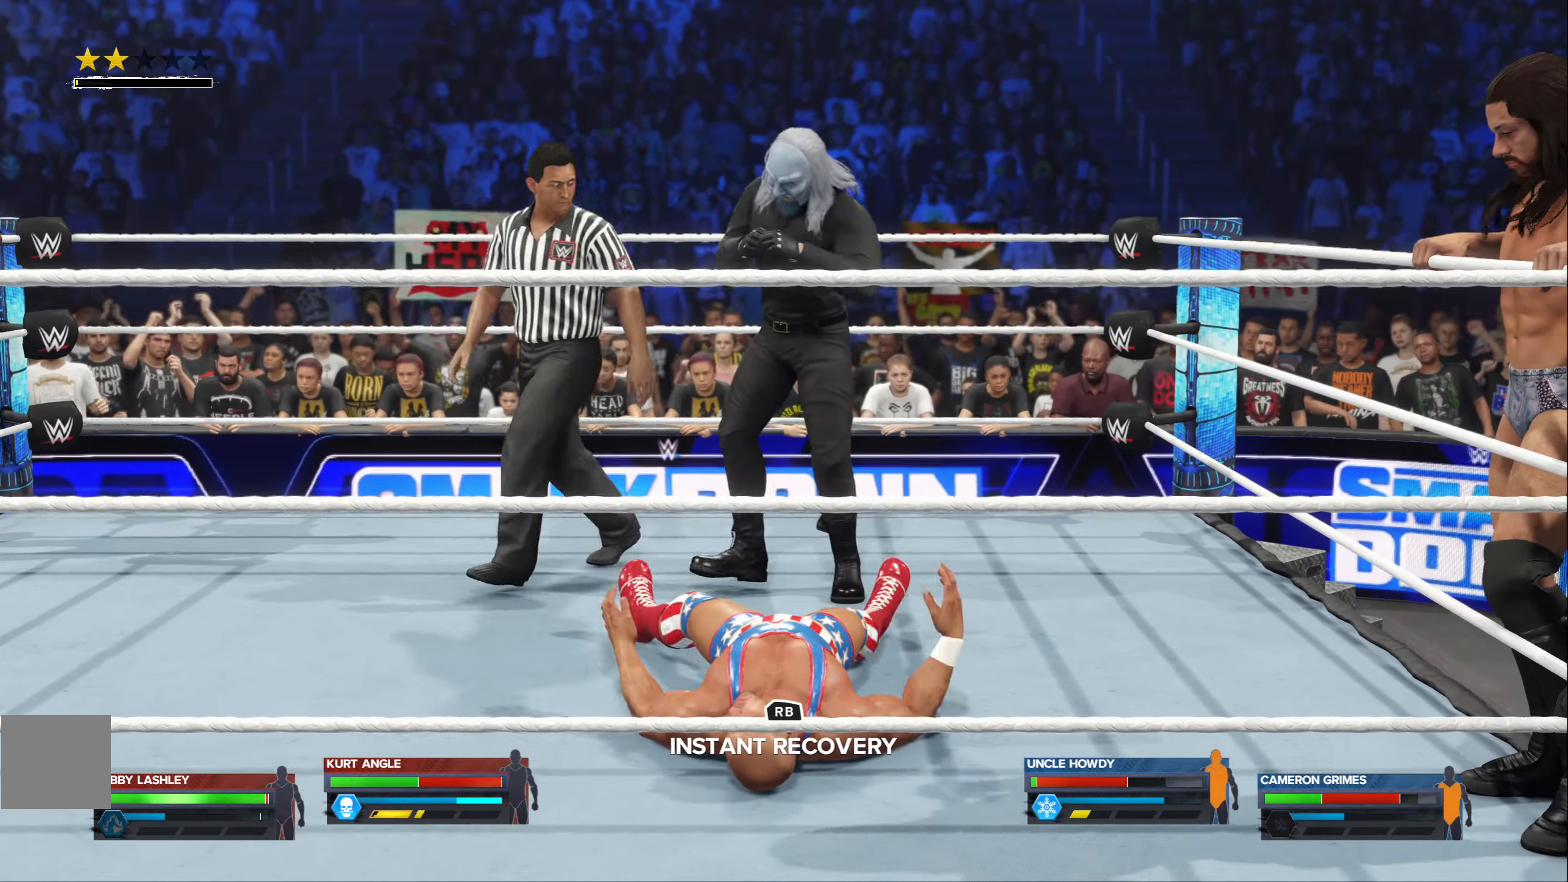
Gameplay with a controller (Xbox layout); each line is a JSON object with the inputs held at the frame after it. "events" lists button and stick changes between this image and that frame as [ms after this image, input, new state], when the widget could be followed in between.
{"buttons": [], "left_stick": "left", "right_stick": "center", "events": []}
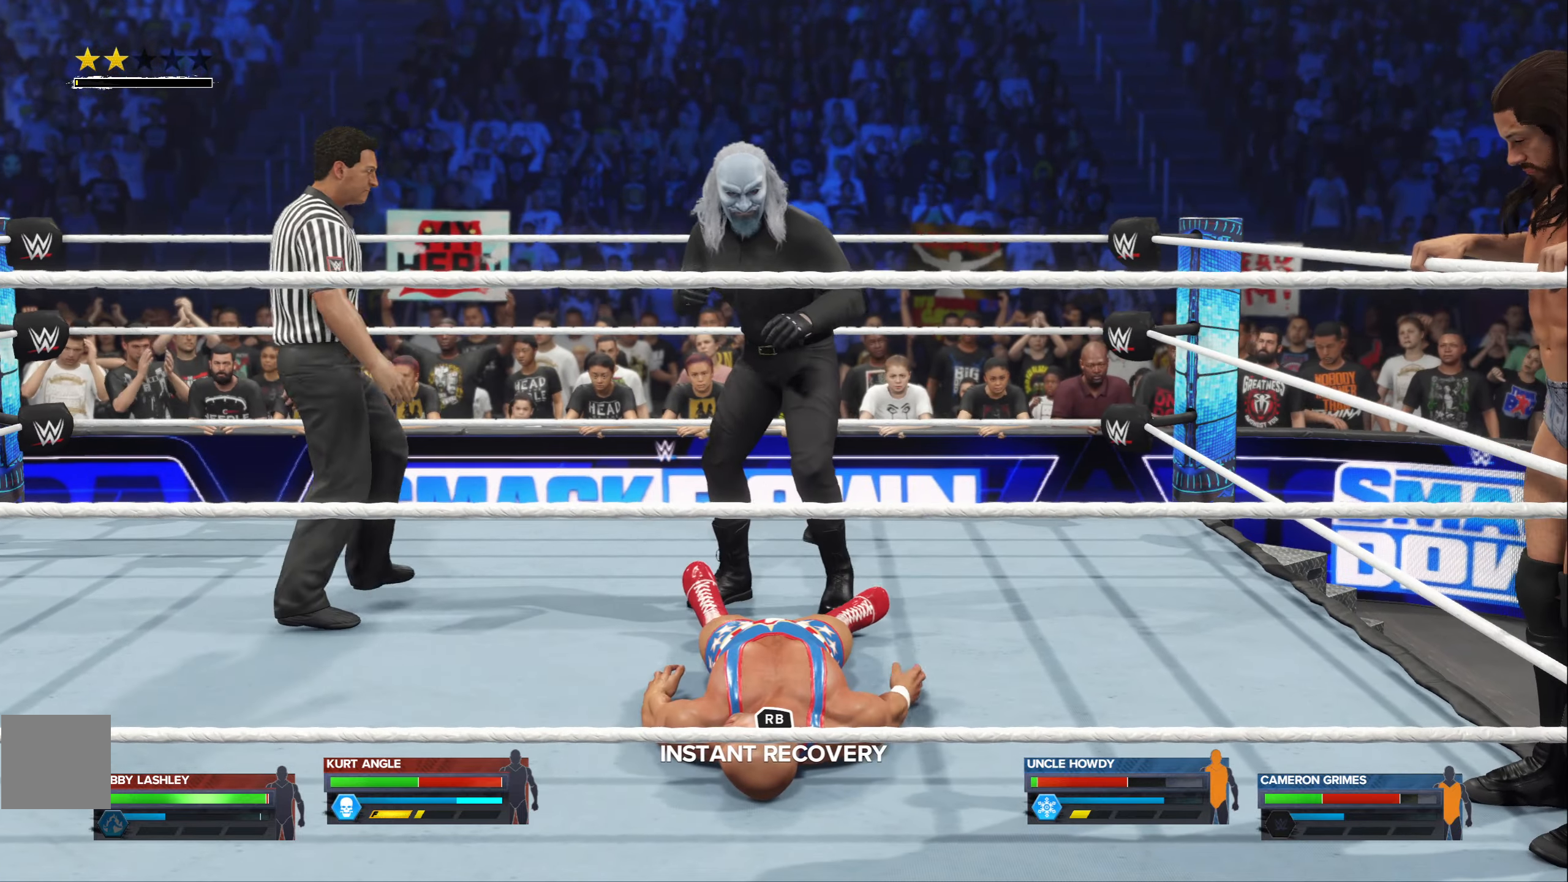
{"buttons": [], "left_stick": "left", "right_stick": "center", "events": [[266, "Y", "down"], [366, "Y", "up"]]}
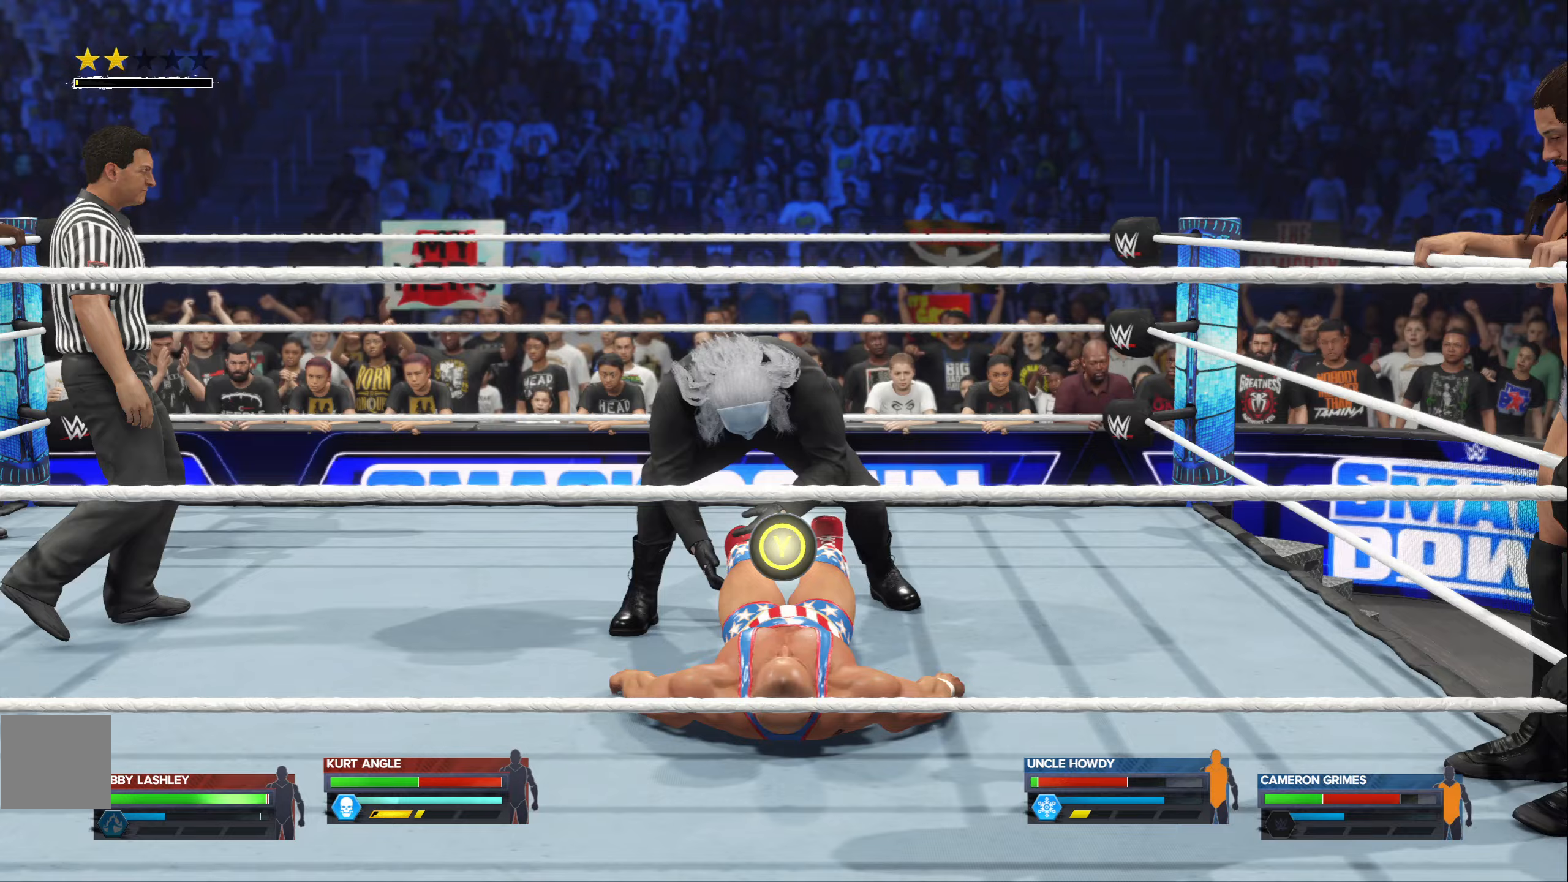
{"buttons": [], "left_stick": "left", "right_stick": "center", "events": []}
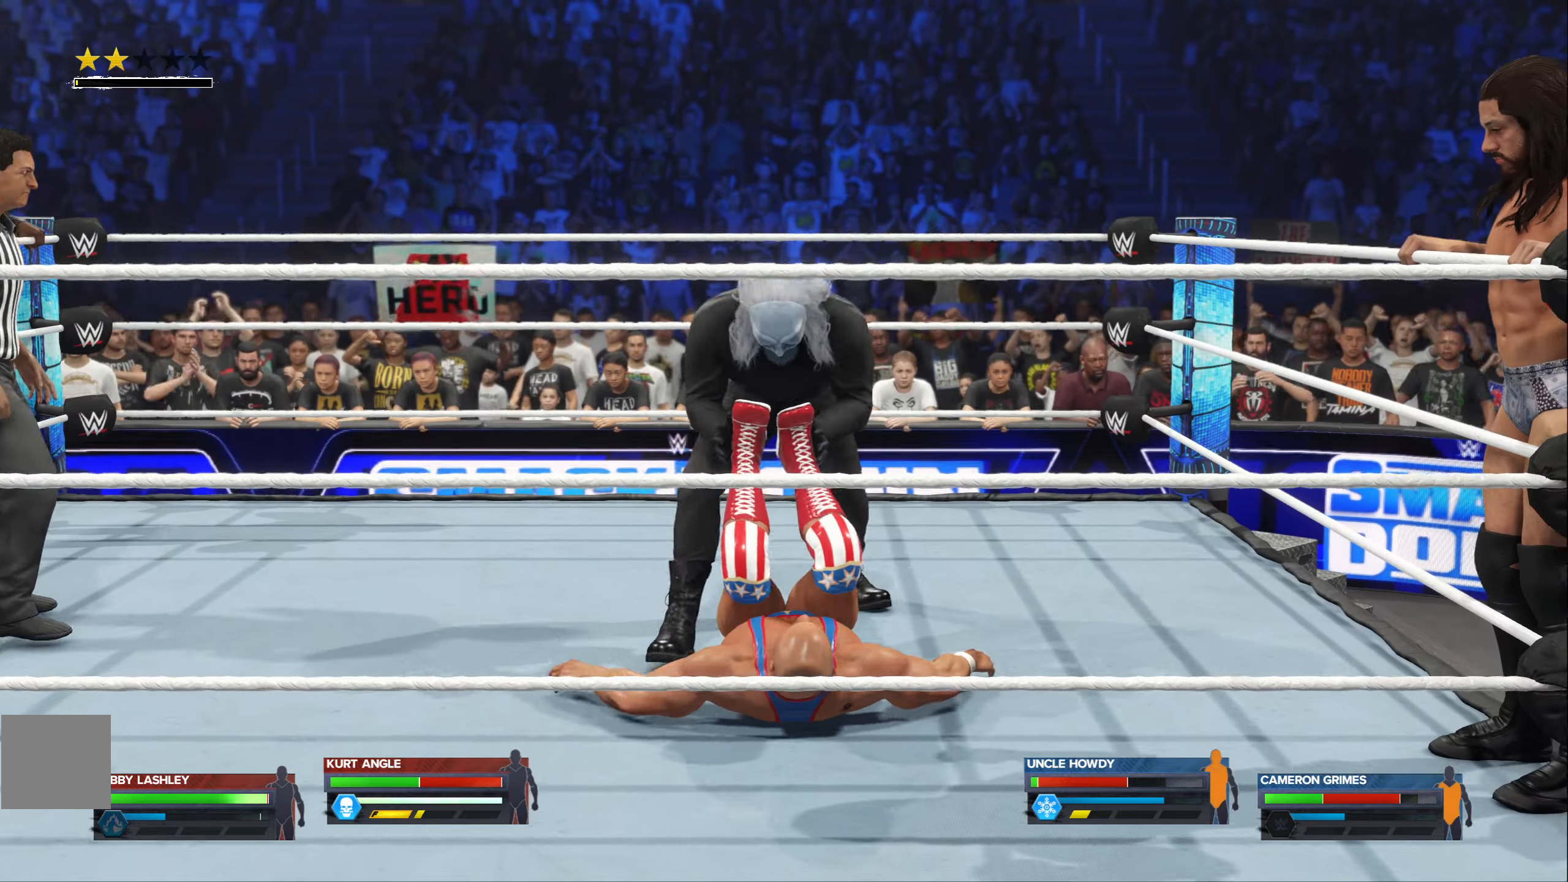
{"buttons": [], "left_stick": "left", "right_stick": "center", "events": []}
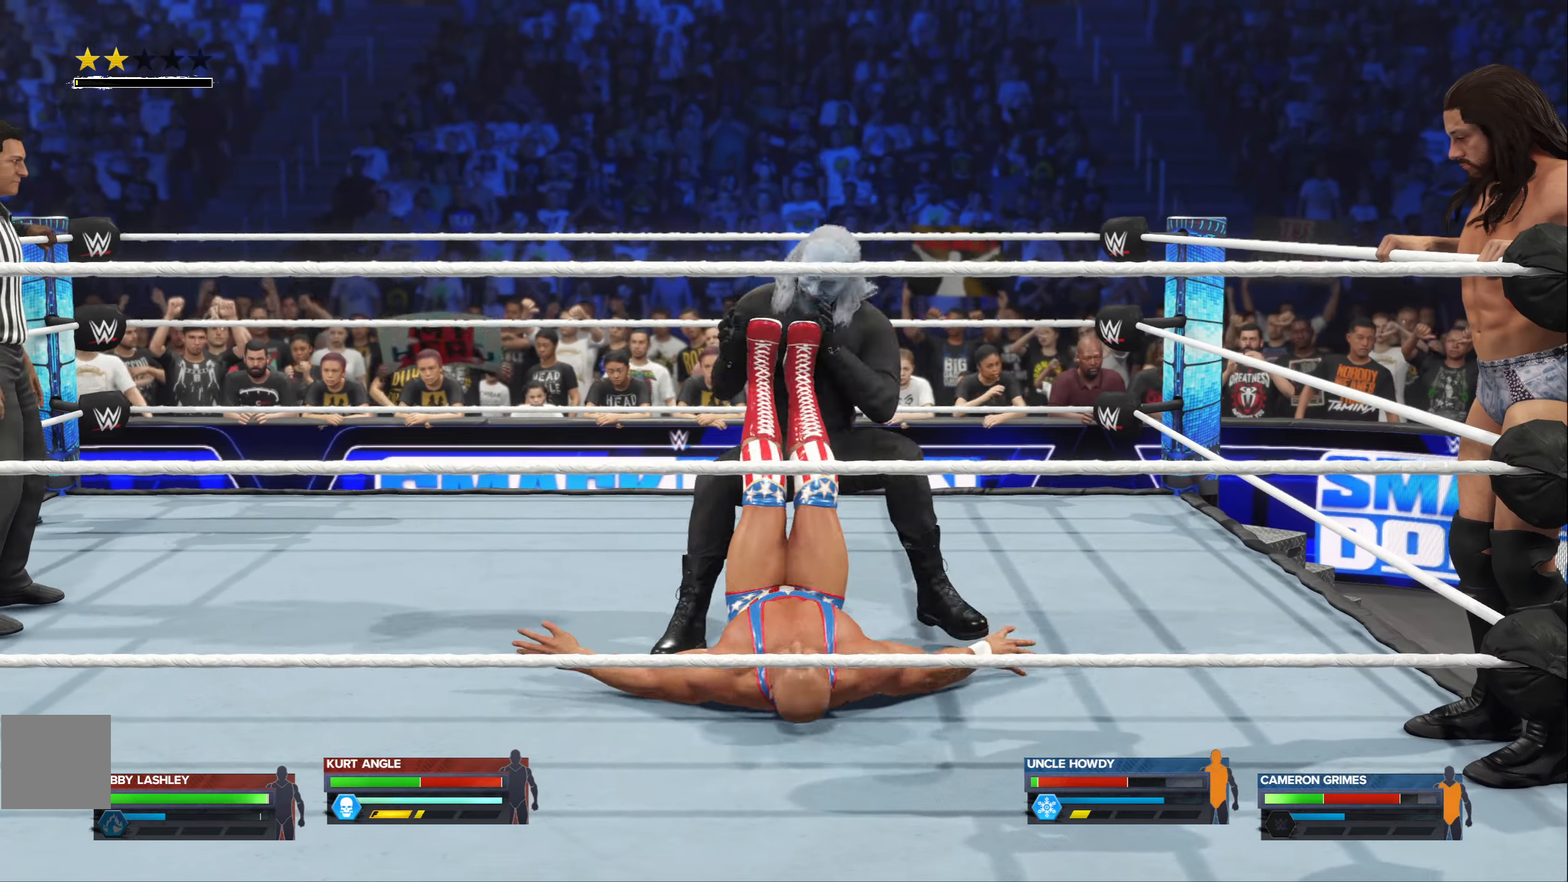
{"buttons": [], "left_stick": "left", "right_stick": "center", "events": []}
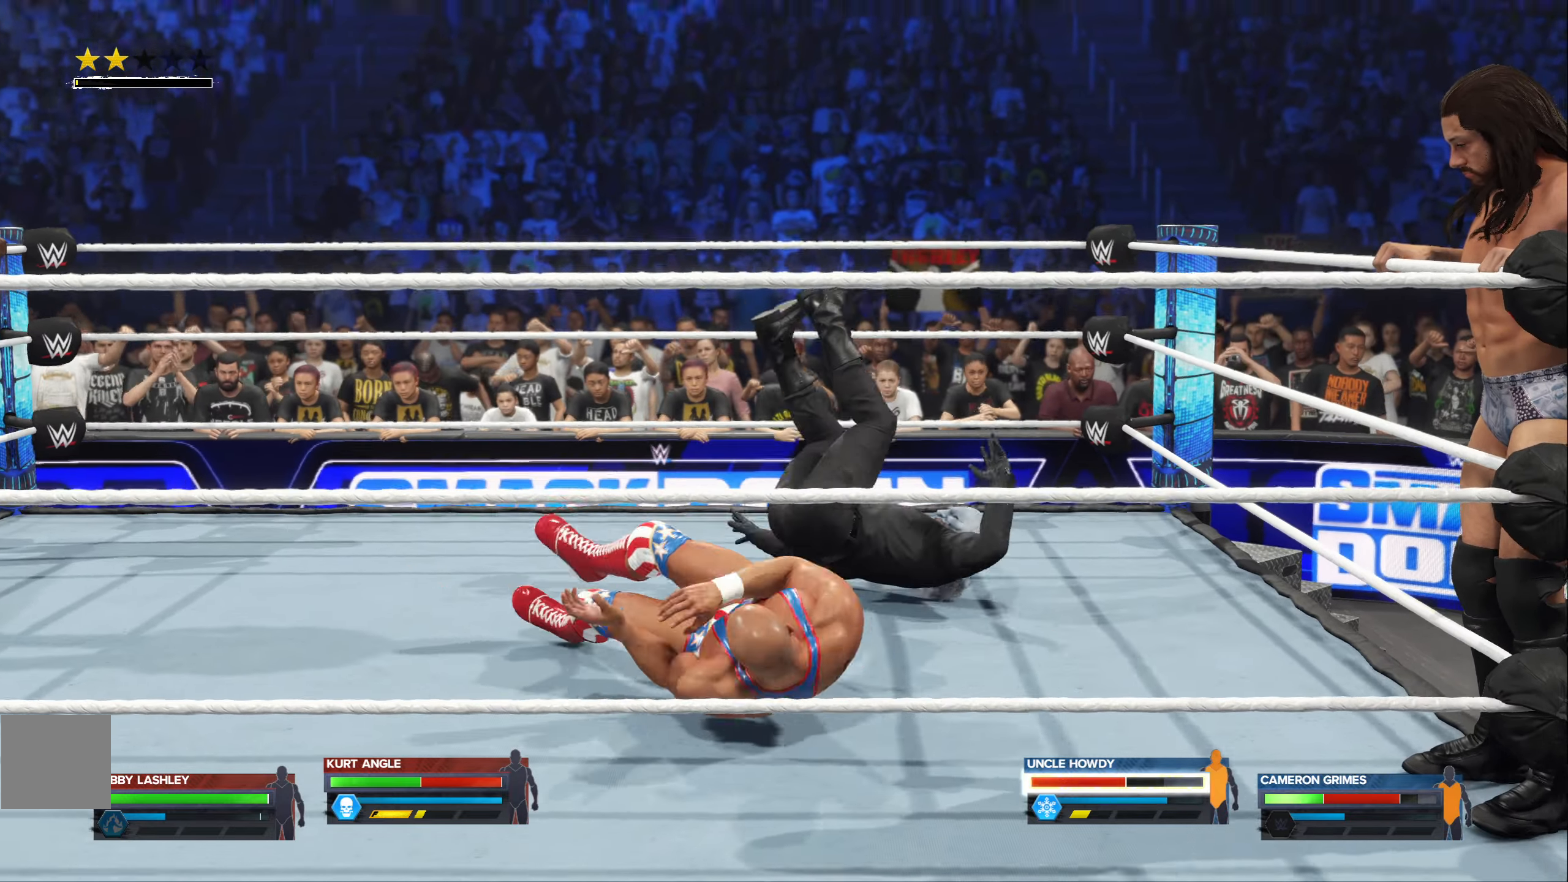
{"buttons": [], "left_stick": "left", "right_stick": "center", "events": []}
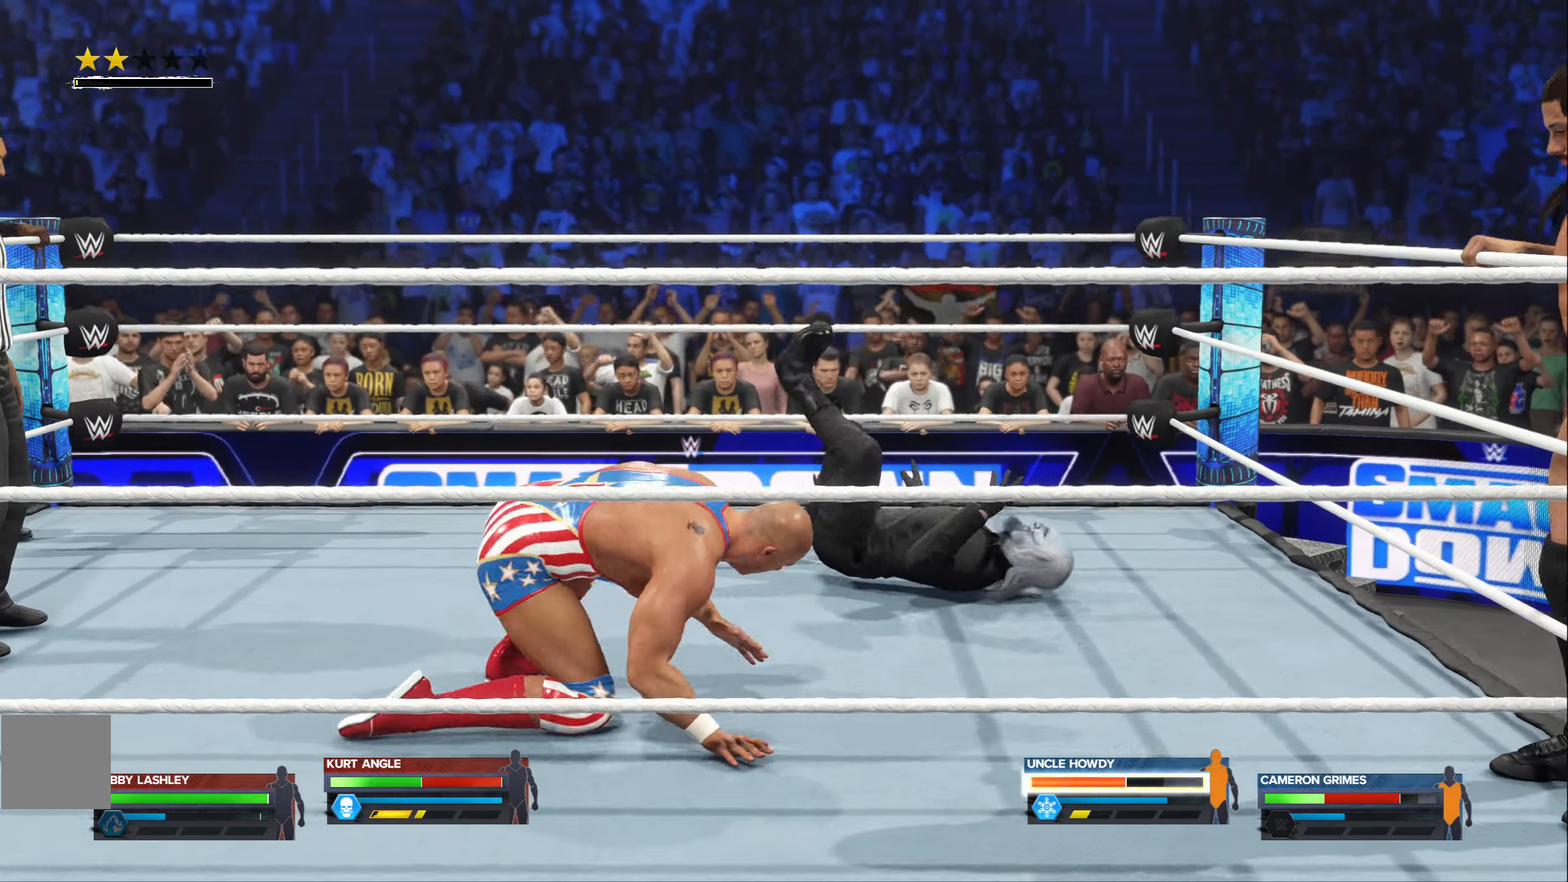
{"buttons": [], "left_stick": "up-right", "right_stick": "center", "events": [[17, "left_stick", "up-left"], [217, "left_stick", "up"], [400, "left_stick", "up-right"]]}
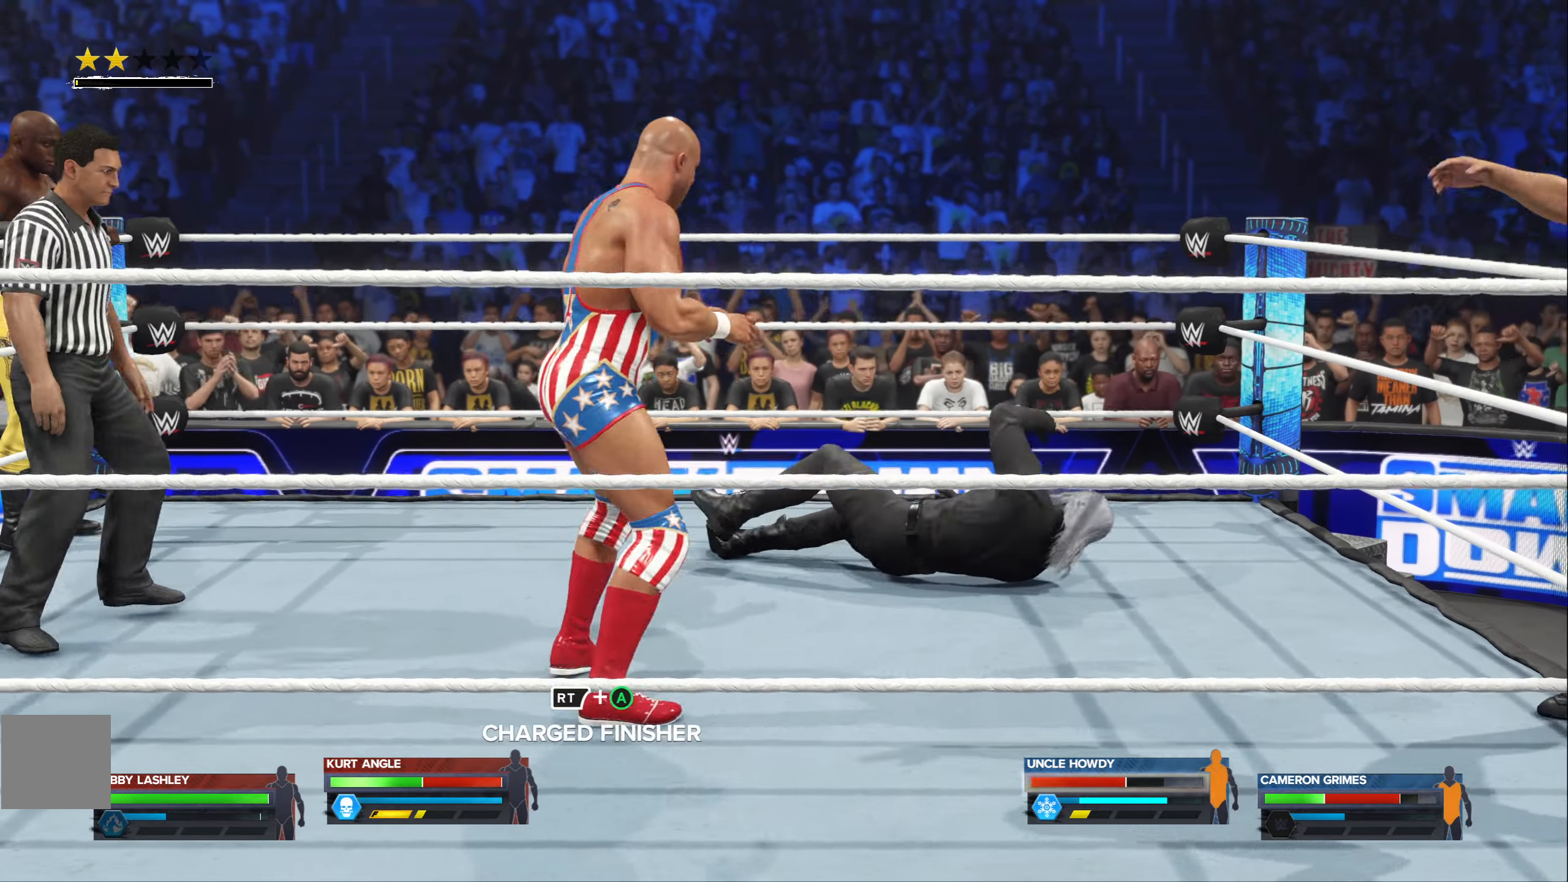
{"buttons": [], "left_stick": "up-right", "right_stick": "center", "events": []}
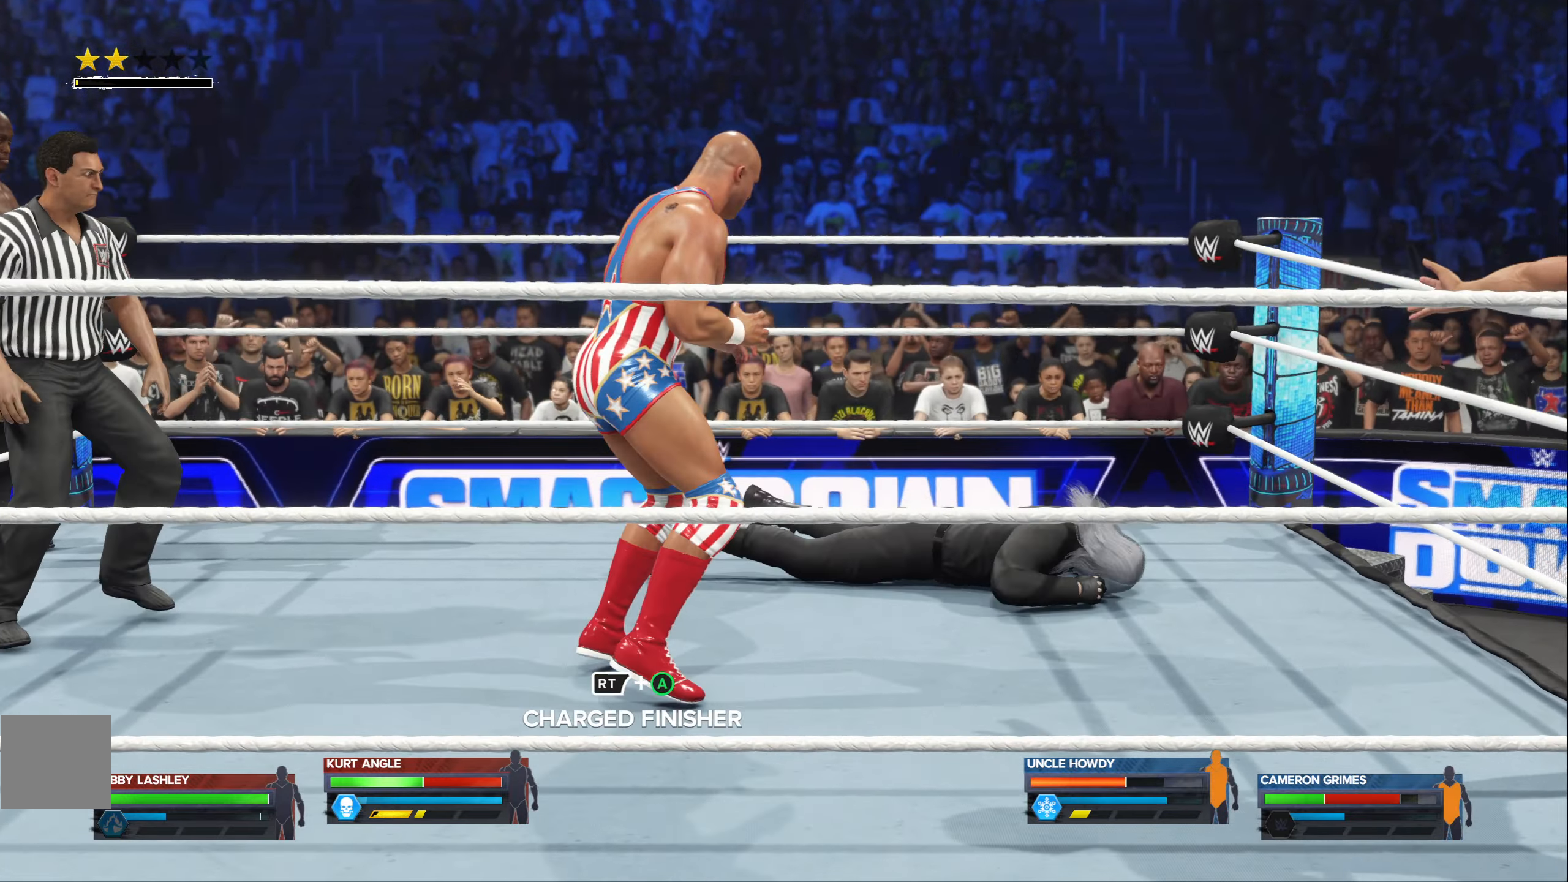
{"buttons": ["A"], "left_stick": "up-right", "right_stick": "center", "events": [[500, "A", "down"]]}
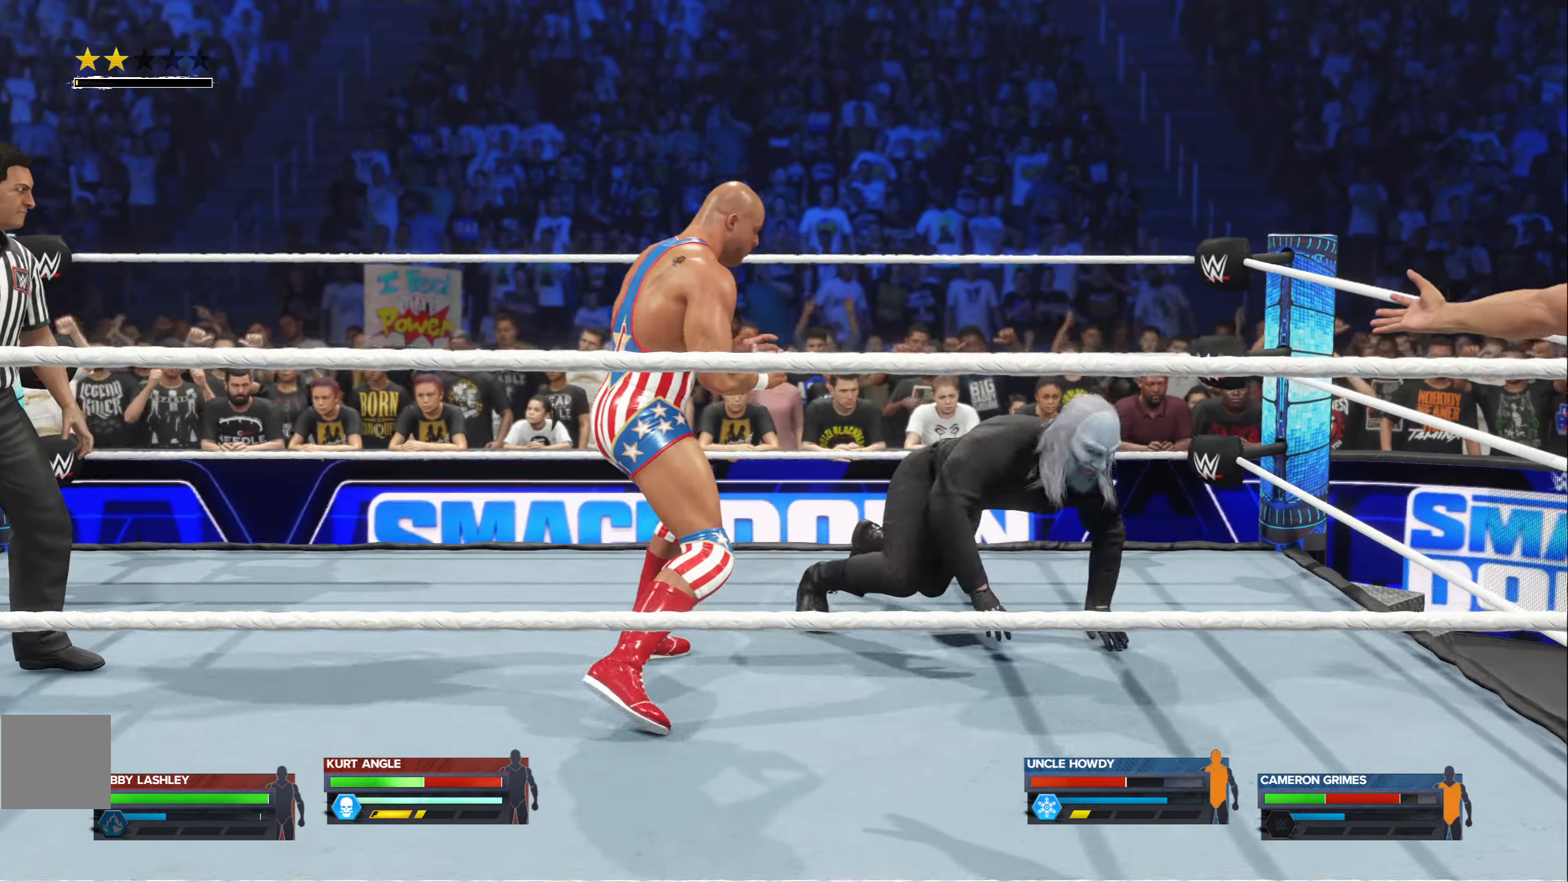
{"buttons": [], "left_stick": "left", "right_stick": "center", "events": [[100, "A", "up"], [167, "left_stick", "right"], [283, "left_stick", "down-right"], [467, "left_stick", "left"]]}